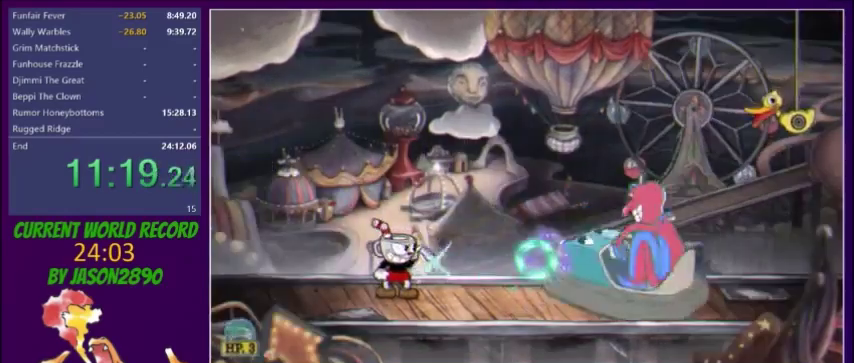
Gameplay with a controller (Xbox layout); each line is a JSON object with the inputs held at the frame after it. "events" lists button and stick changes between this image and that frame as [ms after this image, input, new state], when the widget could be followed in between. Not read: L3 R3 X left_stick right_stick.
{"buttons": ["L2"]}
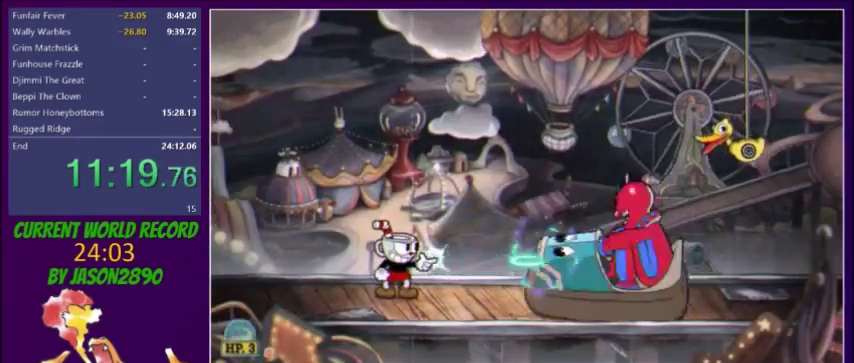
{"buttons": ["L2"]}
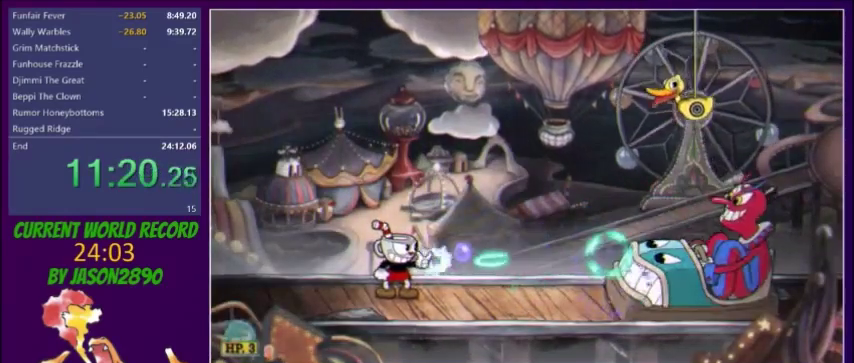
{"buttons": ["L2", "R1", "DPAD_DOWN"]}
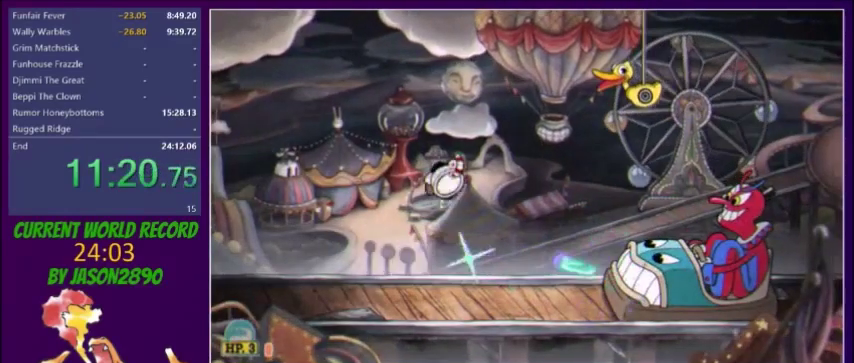
{"buttons": ["L2", "DPAD_RIGHT"]}
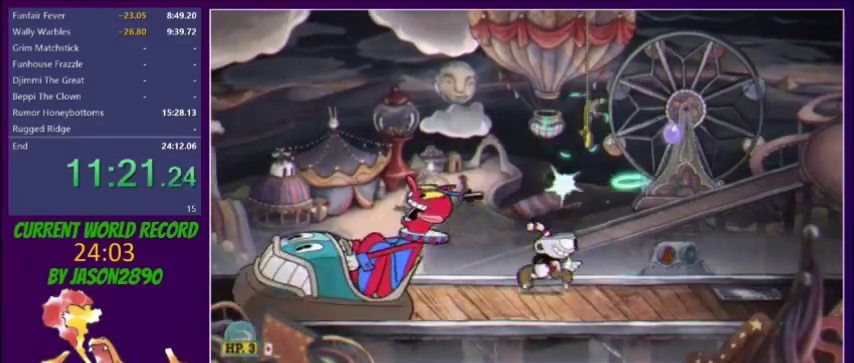
{"buttons": ["L2"], "events": [[133, "DPAD_RIGHT", "up"], [133, "L1", "down"], [167, "DPAD_LEFT", "down"], [234, "DPAD_LEFT", "up"], [234, "L1", "up"], [300, "A", "down"], [467, "A", "up"]]}
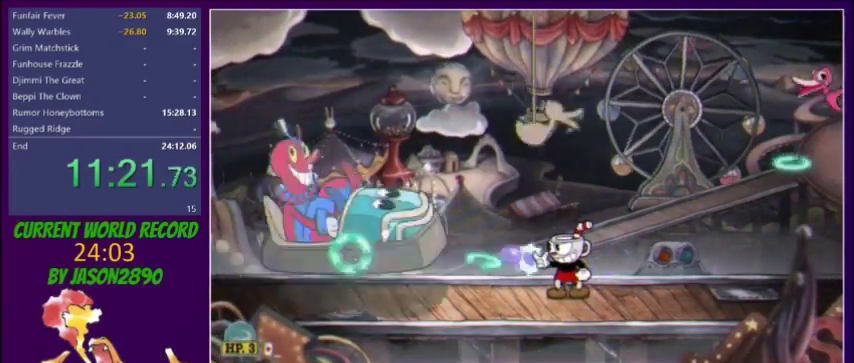
{"buttons": ["L2"], "events": [[167, "A", "down"], [234, "A", "up"], [401, "A", "down"], [501, "A", "up"]]}
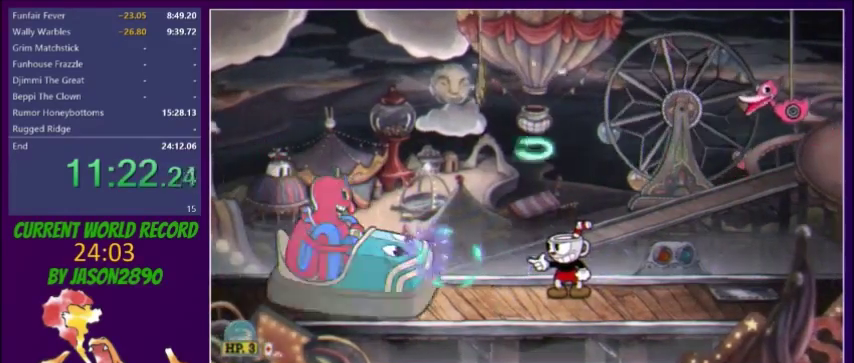
{"buttons": ["L2"], "events": [[33, "A", "down"], [100, "A", "up"], [167, "A", "down"], [234, "A", "up"], [300, "A", "down"], [500, "A", "up"]]}
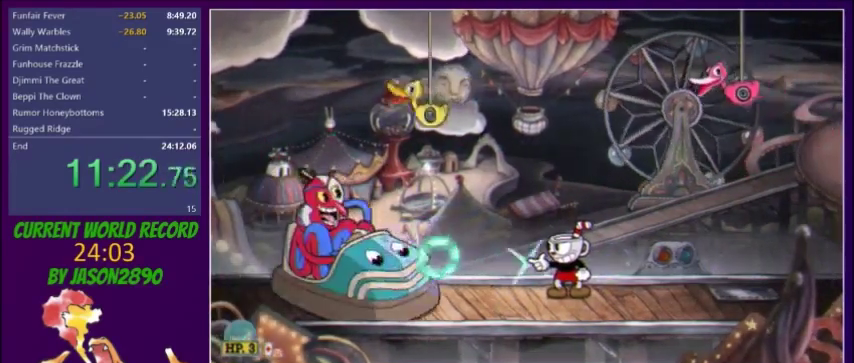
{"buttons": ["L2"]}
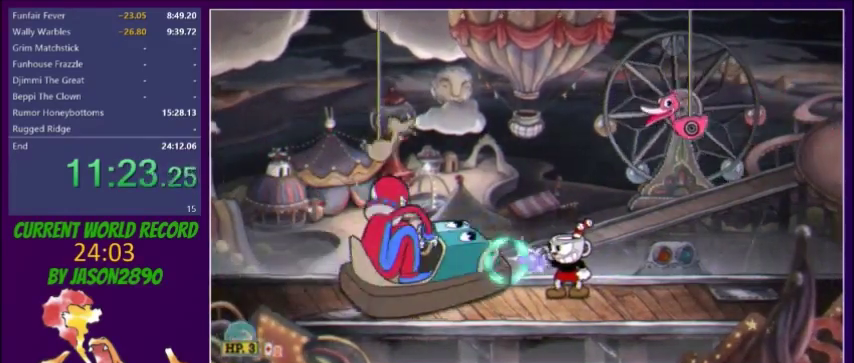
{"buttons": ["L2"]}